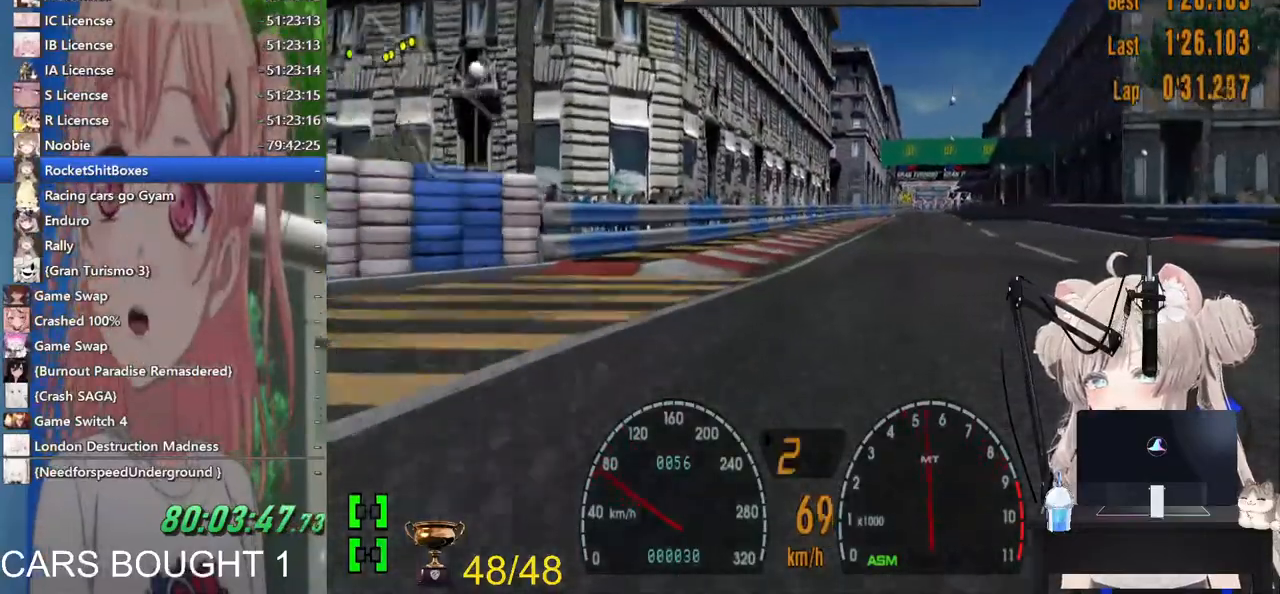
Gameplay with a controller (PlayStation layout); each line is a JSON object with the inputs held at the frame after it (dt_ms = milliseconds from this image to that frame). "events" lists button and stick changes between this image and that frame as [ms after this image, input, new state], when the widget could be followed in between. Not read: R2.
{"dt_ms": 500, "buttons": [], "left_stick": "right", "right_stick": "center", "events": []}
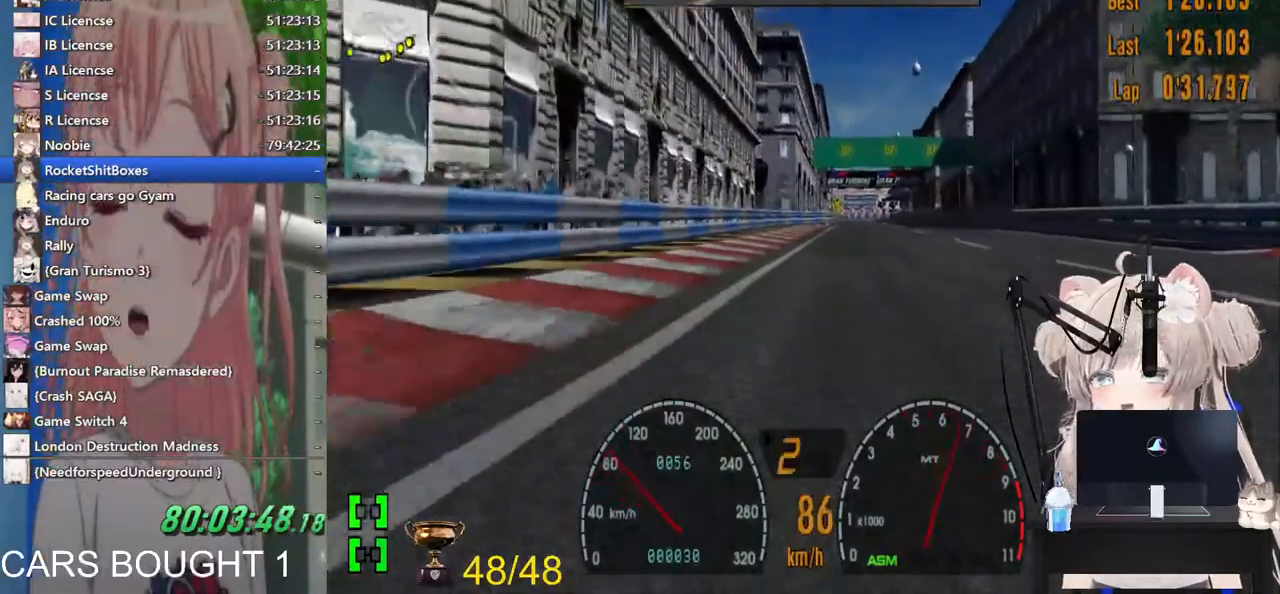
{"dt_ms": 500, "buttons": [], "left_stick": "right", "right_stick": "center", "events": []}
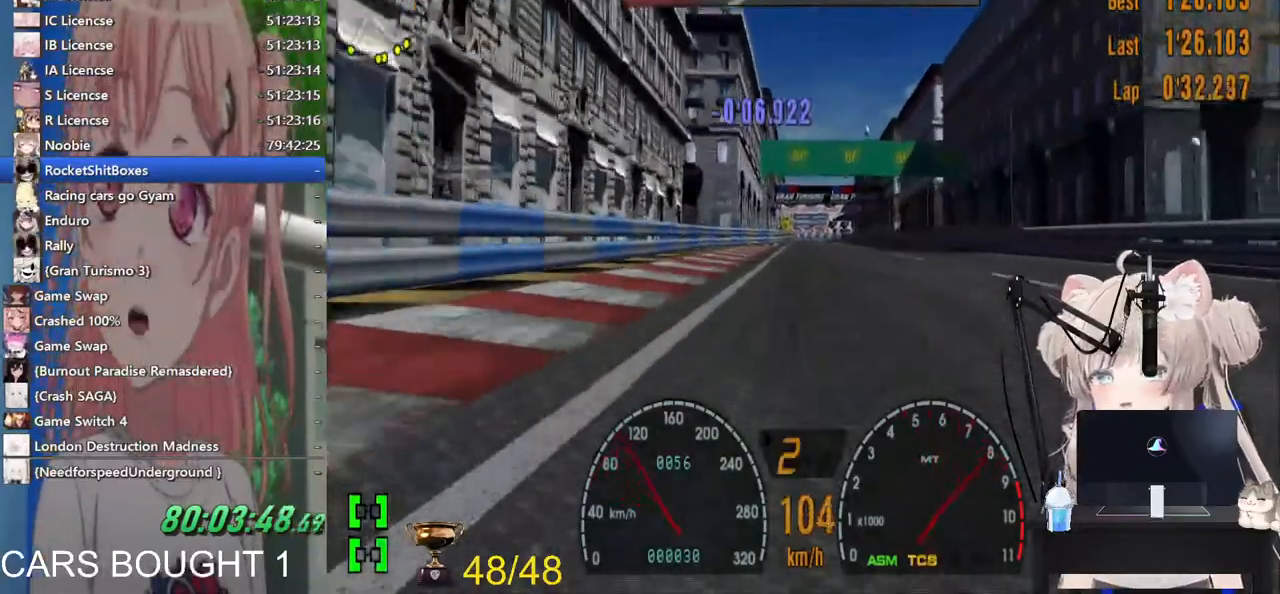
{"dt_ms": 500, "buttons": ["CROSS"], "left_stick": "center", "right_stick": "center", "events": [[183, "R1", "down"], [317, "R1", "up"], [400, "CROSS", "down"], [500, "left_stick", "center"]]}
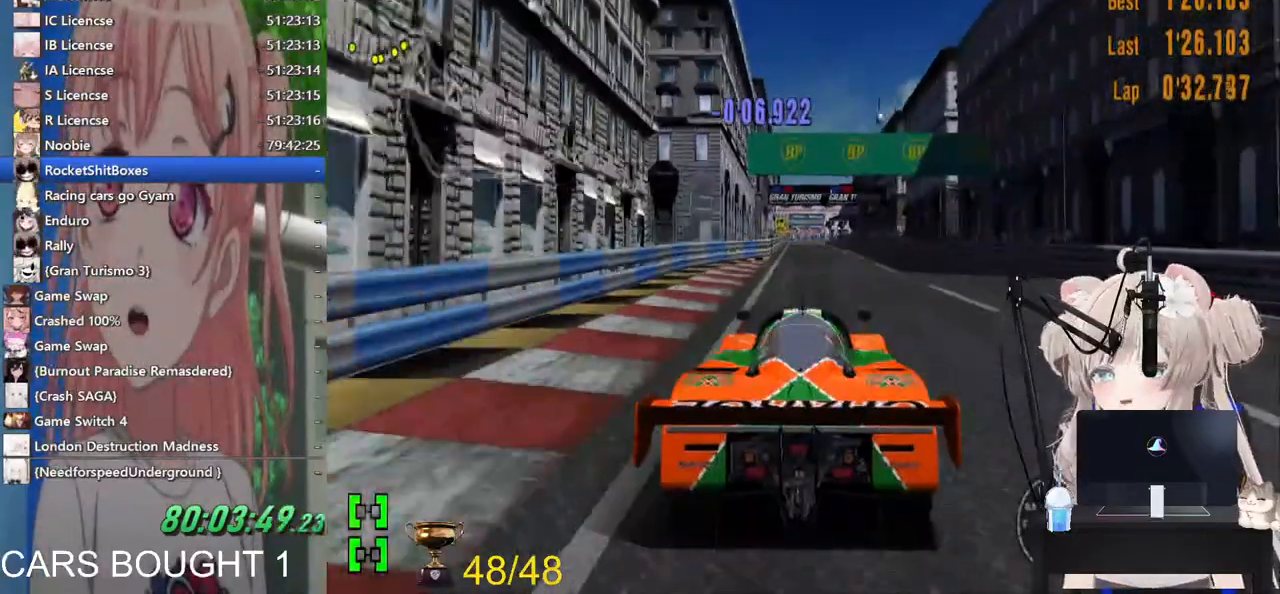
{"dt_ms": 500, "buttons": ["R1"], "left_stick": "center", "right_stick": "center", "events": [[33, "CROSS", "up"], [433, "R1", "down"]]}
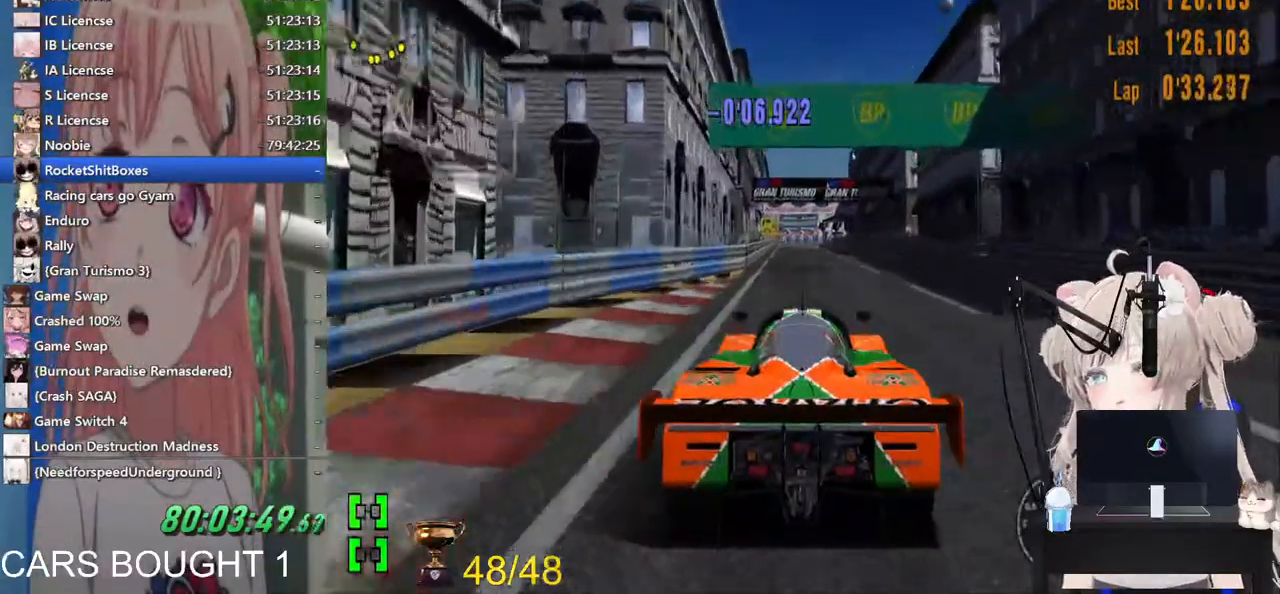
{"dt_ms": 500, "buttons": [], "left_stick": "center", "right_stick": "center", "events": [[83, "R1", "up"]]}
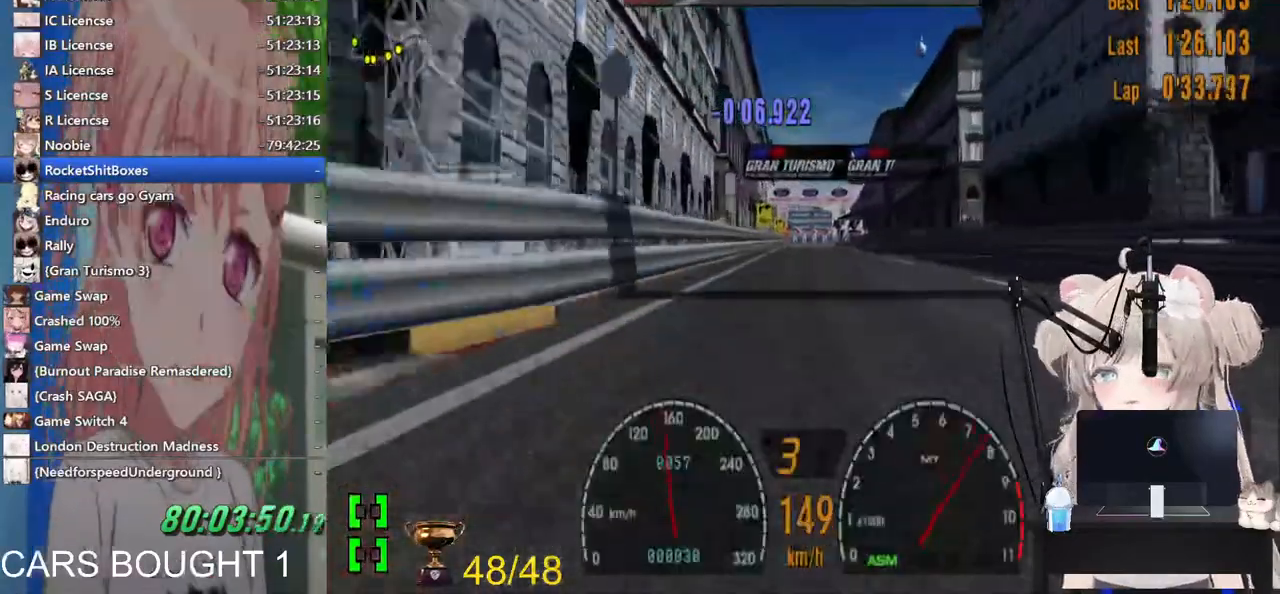
{"dt_ms": 500, "buttons": [], "left_stick": "center", "right_stick": "center", "events": []}
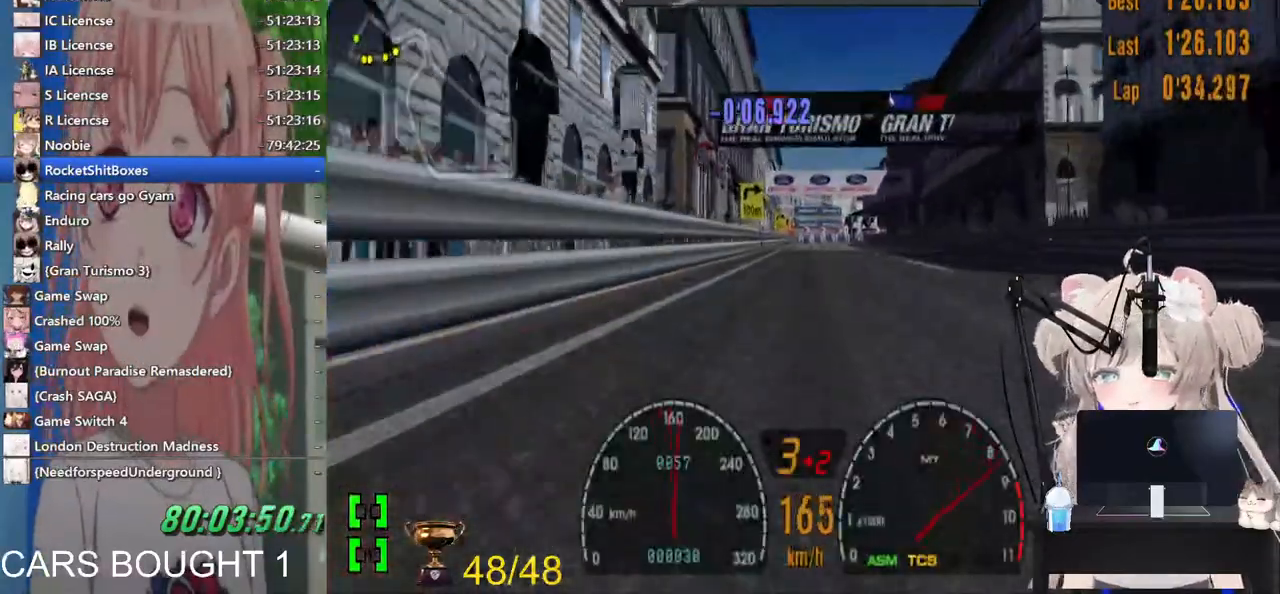
{"dt_ms": 500, "buttons": [], "left_stick": "center", "right_stick": "center", "events": [[100, "CROSS", "down"], [233, "CROSS", "up"]]}
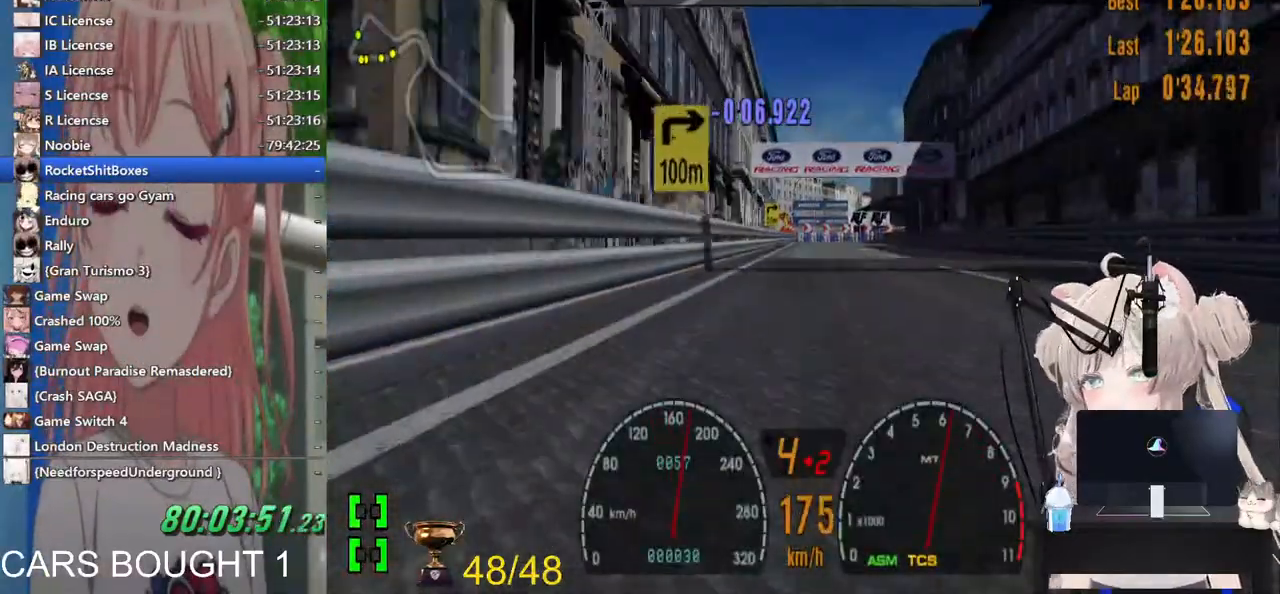
{"dt_ms": 500, "buttons": [], "left_stick": "center", "right_stick": "center", "events": []}
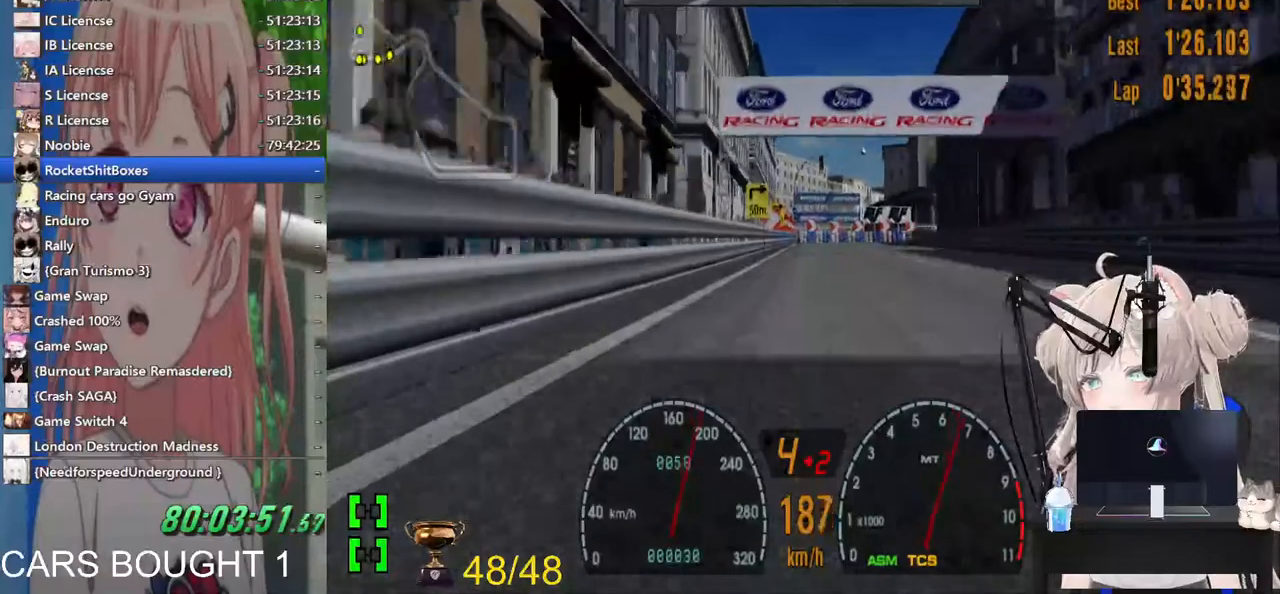
{"dt_ms": 500, "buttons": ["L2"], "left_stick": "center", "right_stick": "center", "events": [[500, "L2", "down"]]}
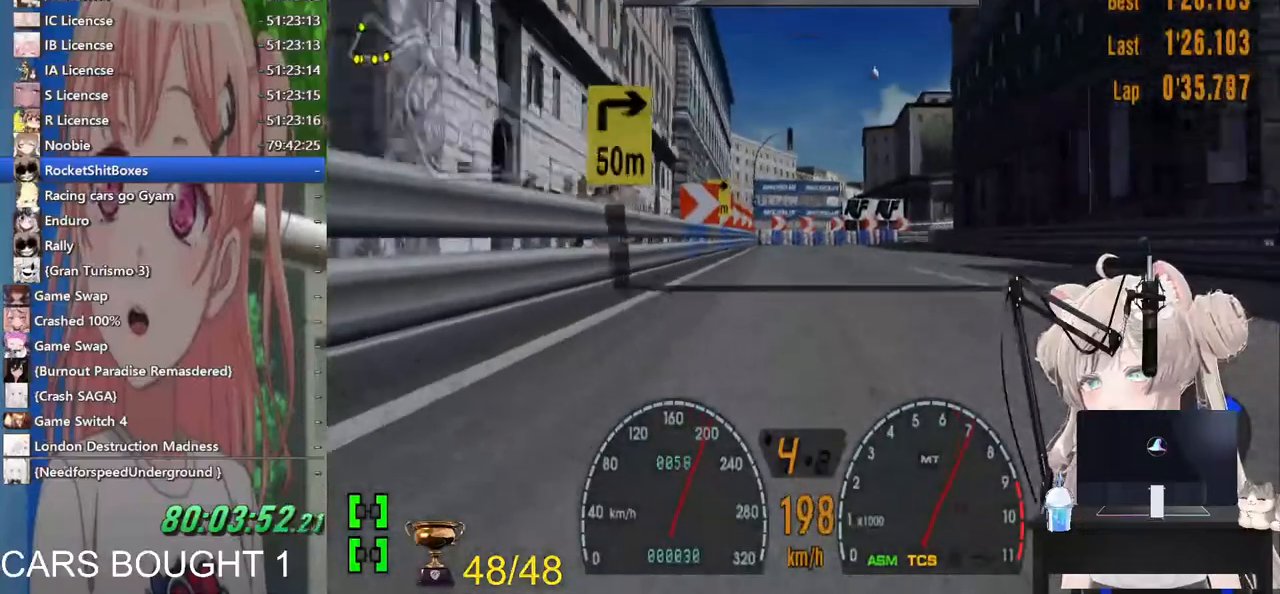
{"dt_ms": 500, "buttons": ["SQUARE", "L2"], "left_stick": "up-right", "right_stick": "center", "events": [[83, "SQUARE", "down"], [217, "SQUARE", "up"], [317, "left_stick", "up-right"], [500, "SQUARE", "down"]]}
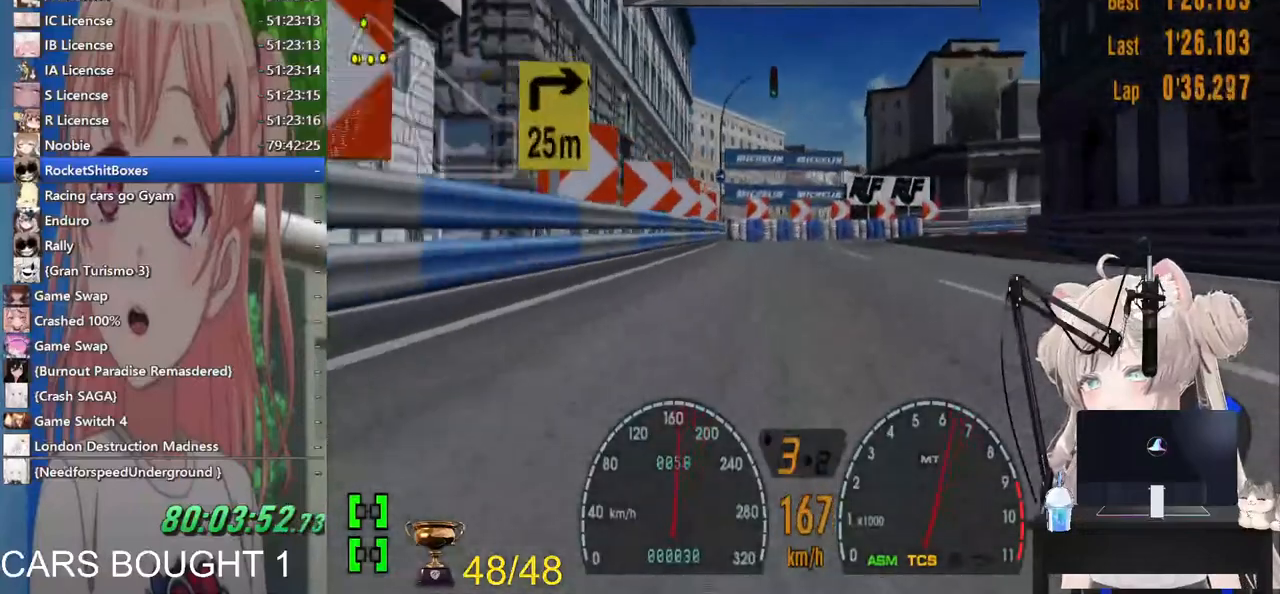
{"dt_ms": 500, "buttons": [], "left_stick": "up-right", "right_stick": "center", "events": [[133, "SQUARE", "up"], [500, "L2", "up"]]}
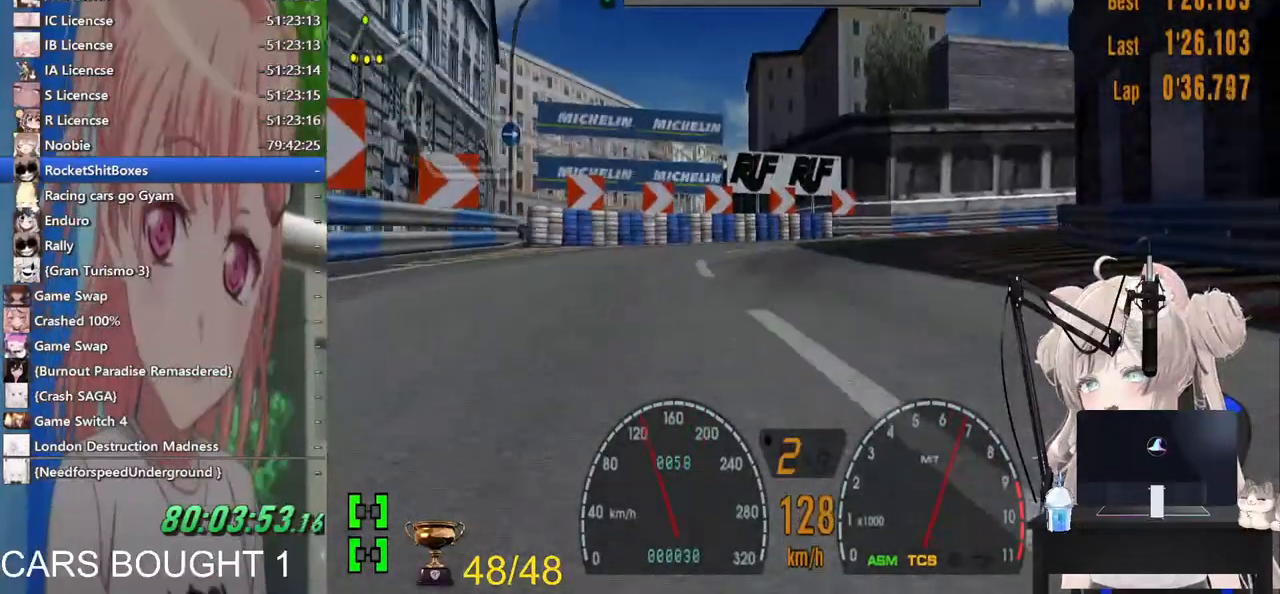
{"dt_ms": 500, "buttons": [], "left_stick": "up-right", "right_stick": "center", "events": []}
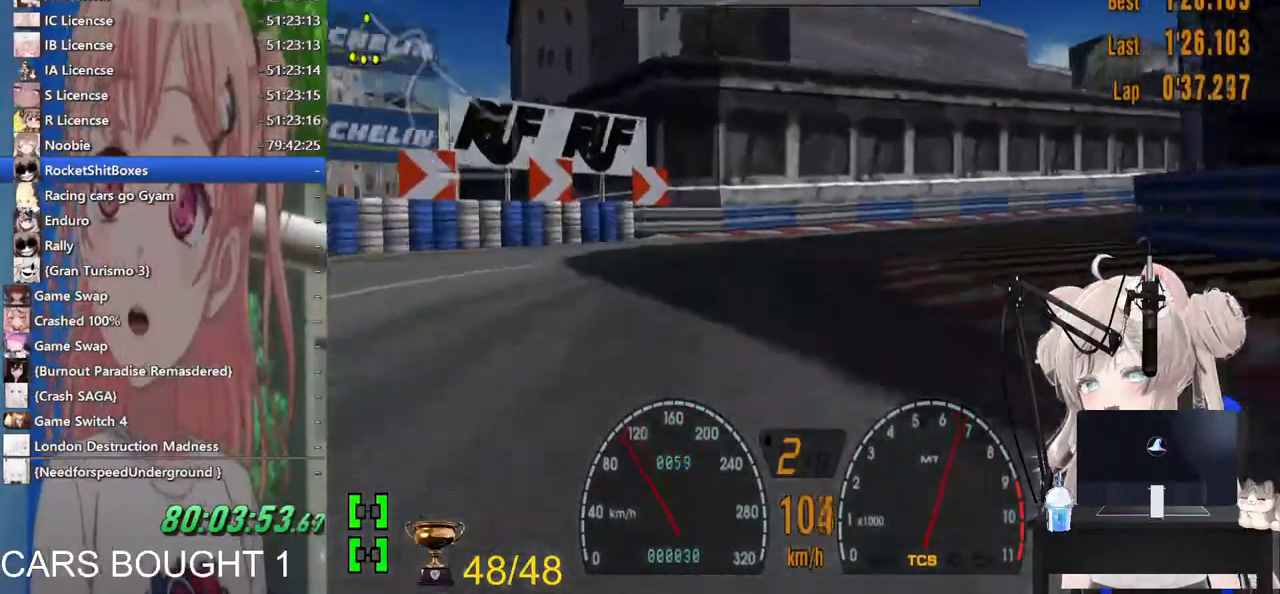
{"dt_ms": 500, "buttons": [], "left_stick": "up-right", "right_stick": "center", "events": []}
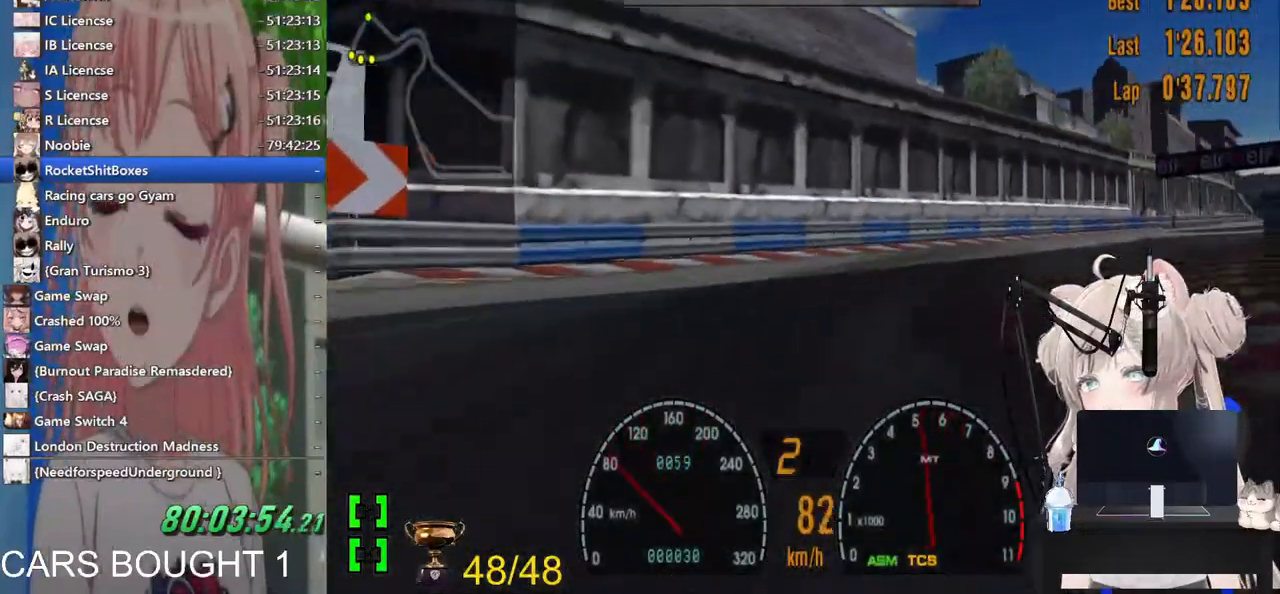
{"dt_ms": 500, "buttons": [], "left_stick": "up-right", "right_stick": "center", "events": []}
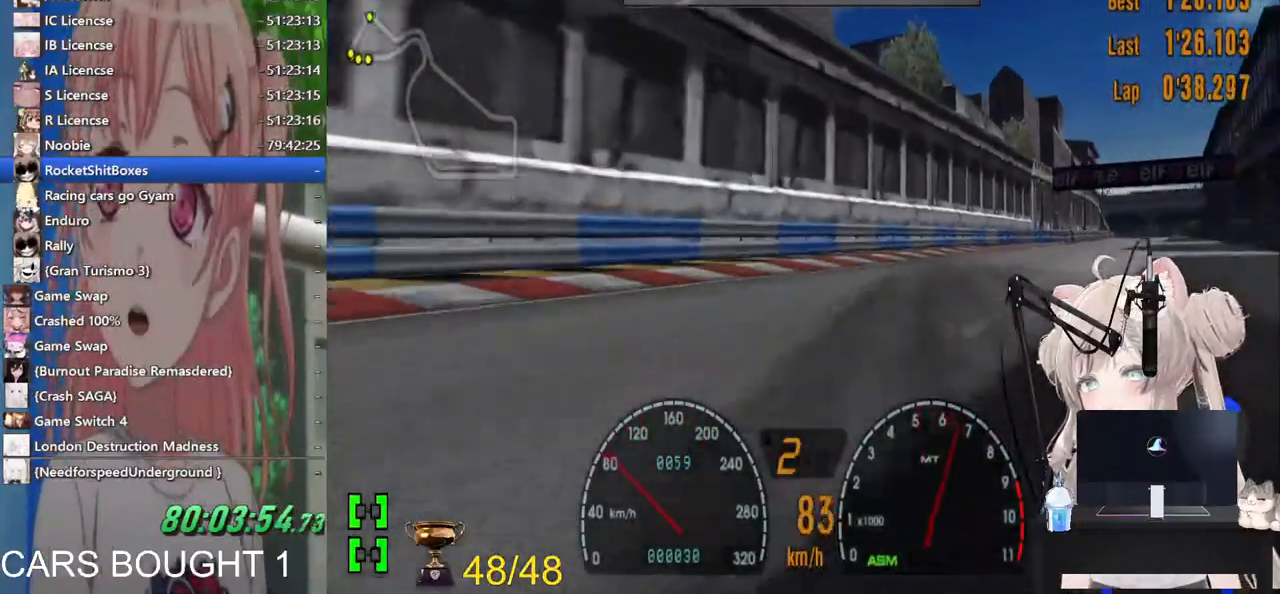
{"dt_ms": 500, "buttons": [], "left_stick": "right", "right_stick": "center", "events": [[17, "left_stick", "right"]]}
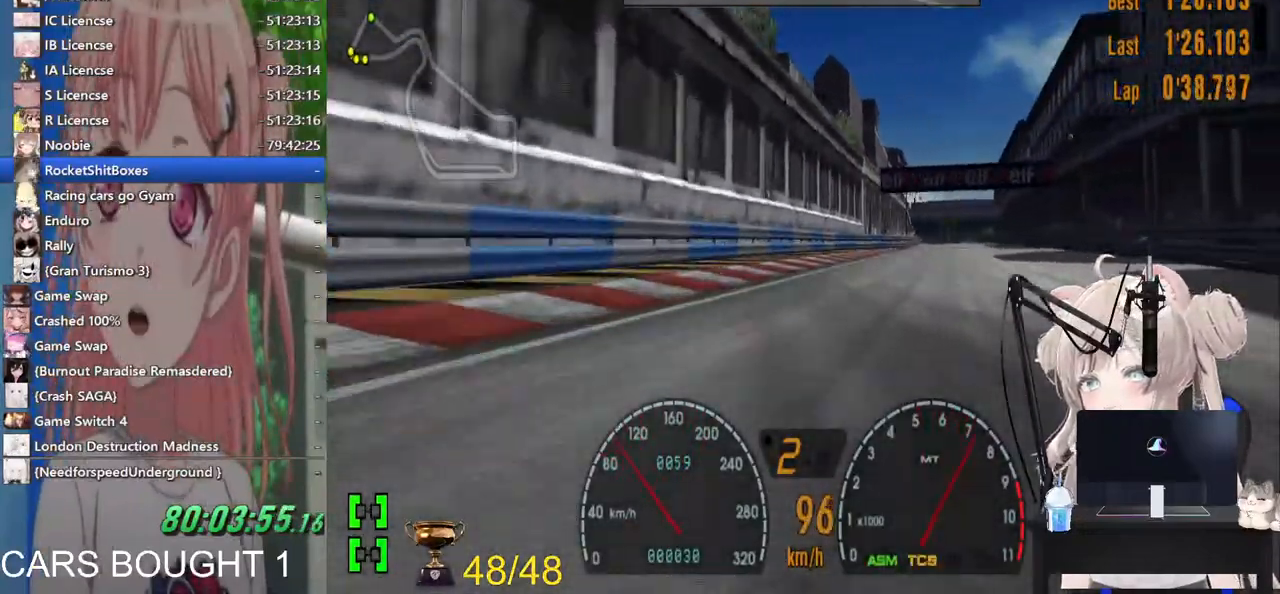
{"dt_ms": 500, "buttons": ["CROSS"], "left_stick": "center", "right_stick": "center", "events": [[167, "left_stick", "center"], [400, "CROSS", "down"]]}
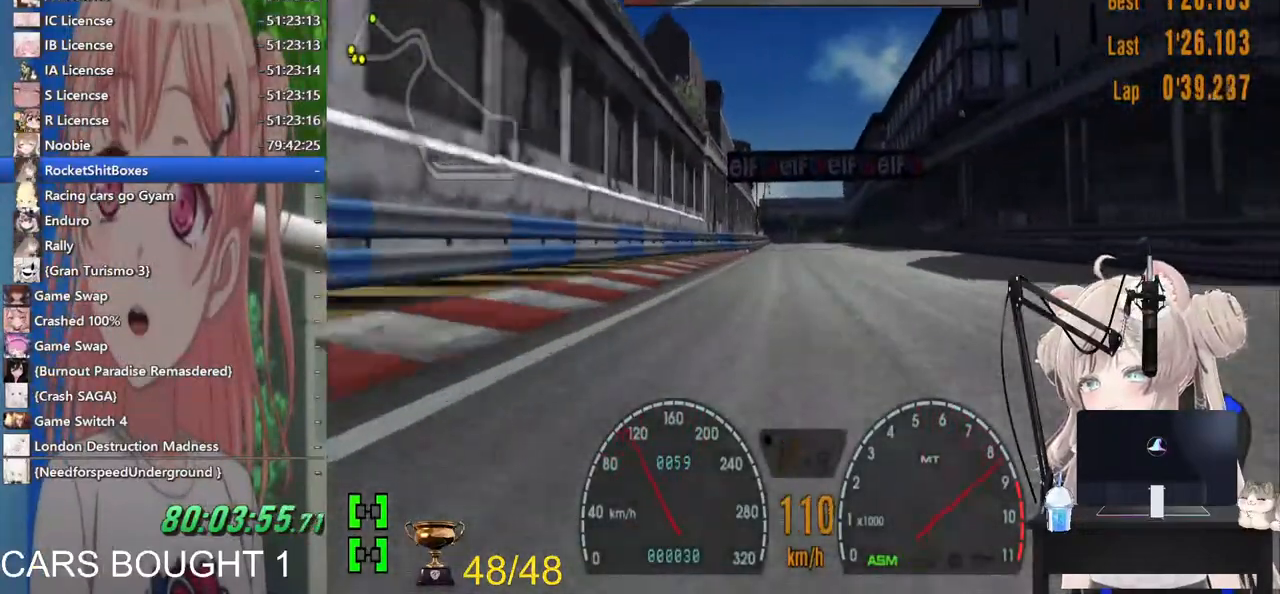
{"dt_ms": 500, "buttons": [], "left_stick": "center", "right_stick": "center", "events": [[67, "CROSS", "up"]]}
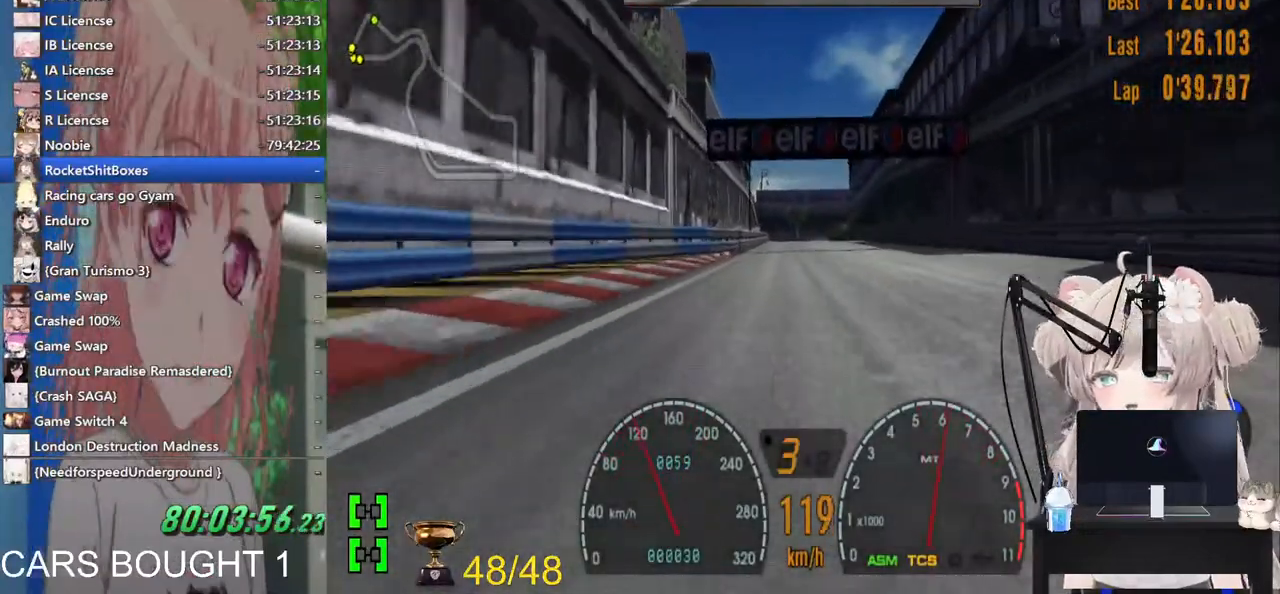
{"dt_ms": 500, "buttons": [], "left_stick": "center", "right_stick": "center", "events": []}
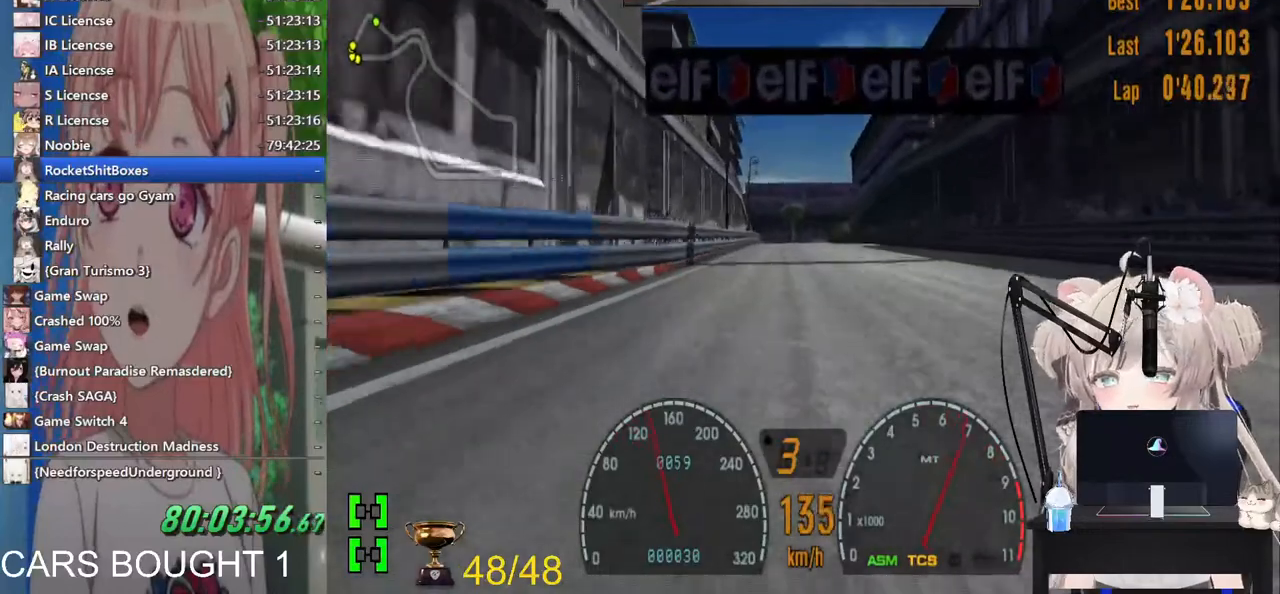
{"dt_ms": 500, "buttons": [], "left_stick": "center", "right_stick": "center", "events": []}
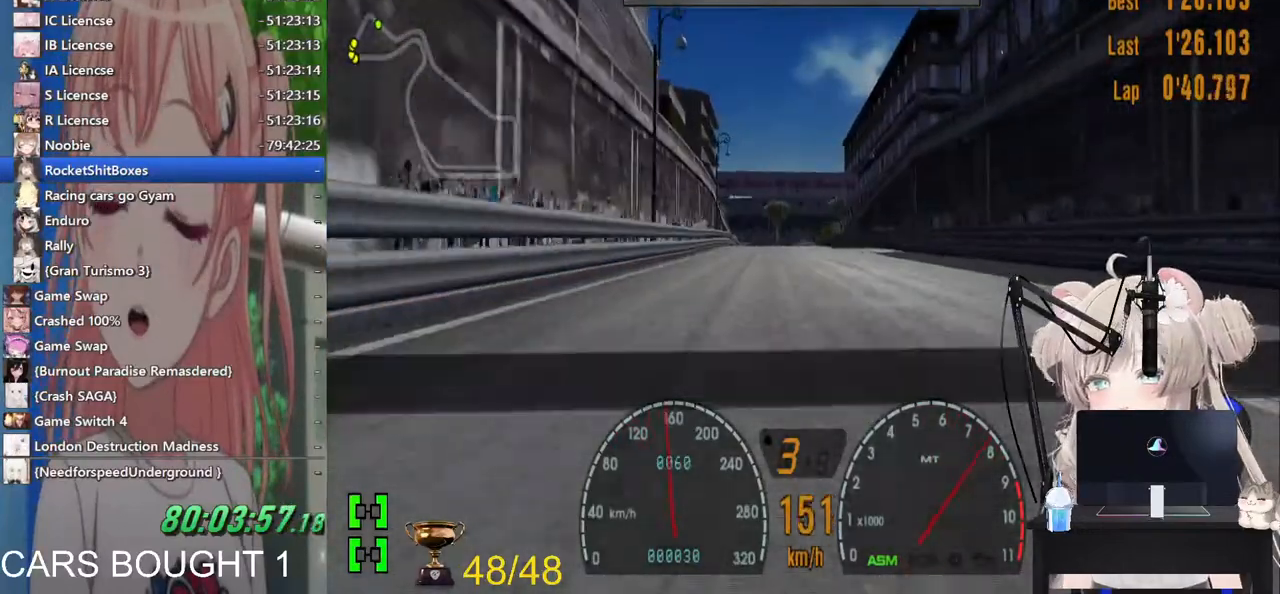
{"dt_ms": 500, "buttons": [], "left_stick": "center", "right_stick": "center", "events": []}
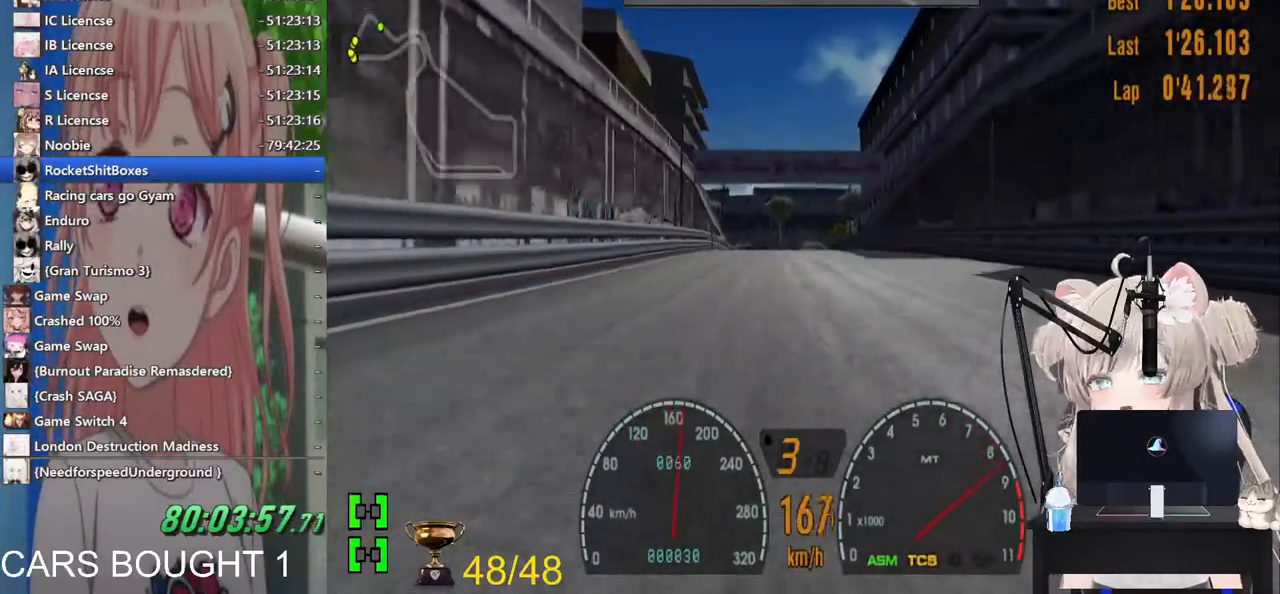
{"dt_ms": 500, "buttons": [], "left_stick": "center", "right_stick": "center", "events": [[67, "CROSS", "down"], [200, "CROSS", "up"]]}
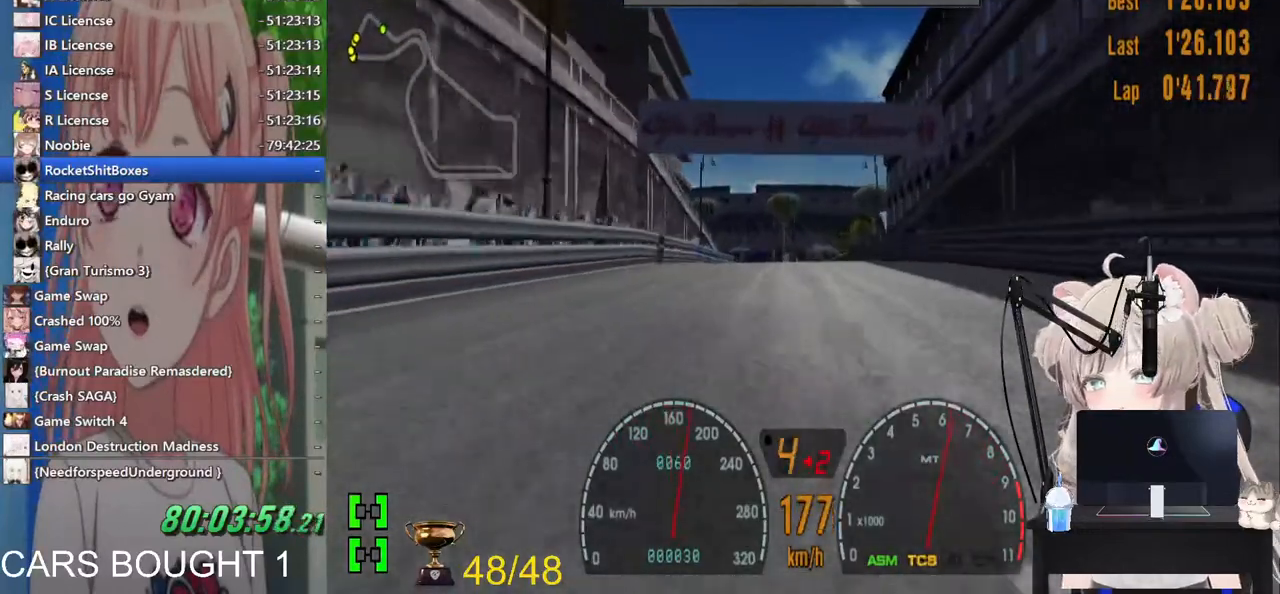
{"dt_ms": 500, "buttons": [], "left_stick": "center", "right_stick": "center", "events": []}
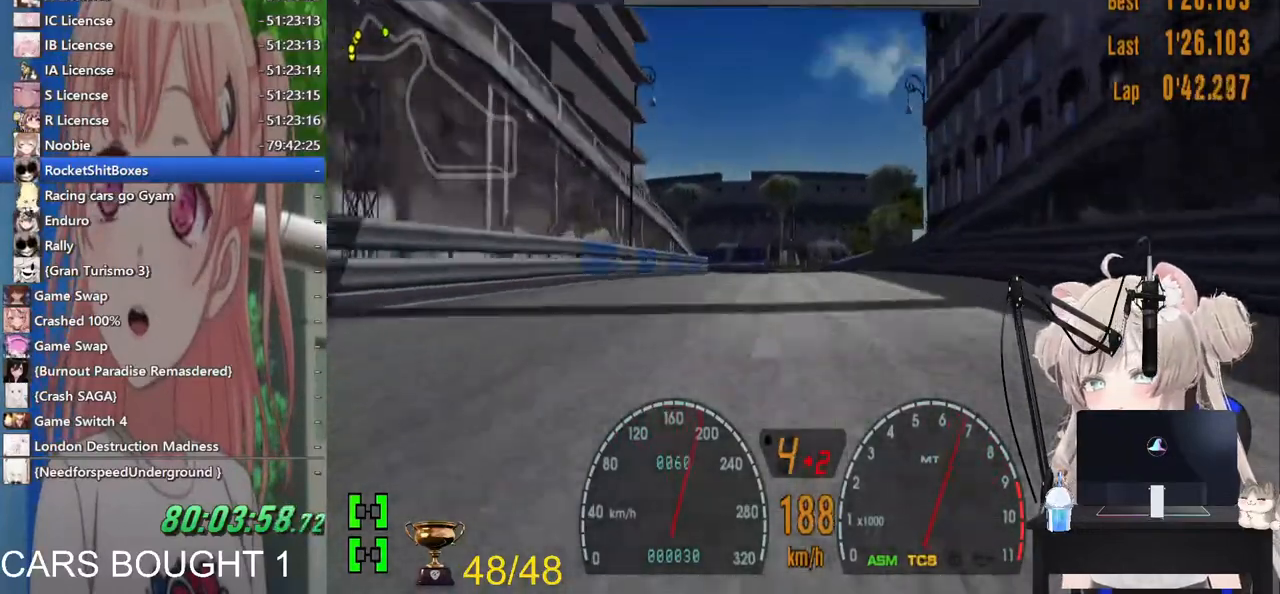
{"dt_ms": 1000, "buttons": ["L2"], "left_stick": "left", "right_stick": "center"}
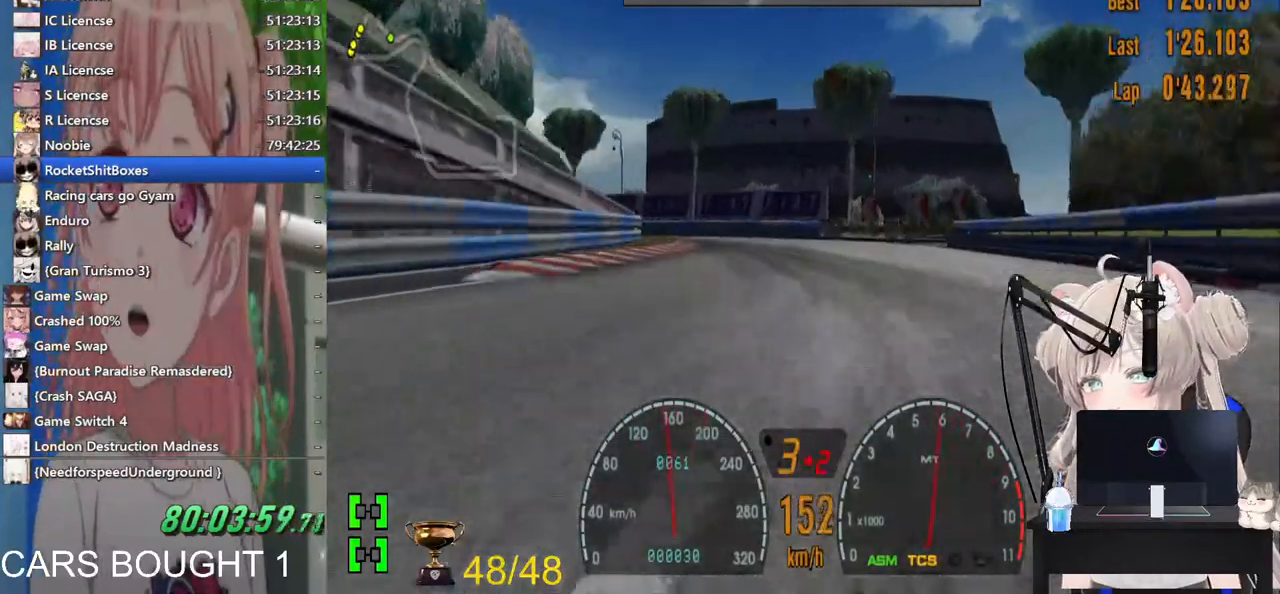
{"dt_ms": 500, "buttons": [], "left_stick": "left", "right_stick": "center", "events": [[67, "L2", "up"]]}
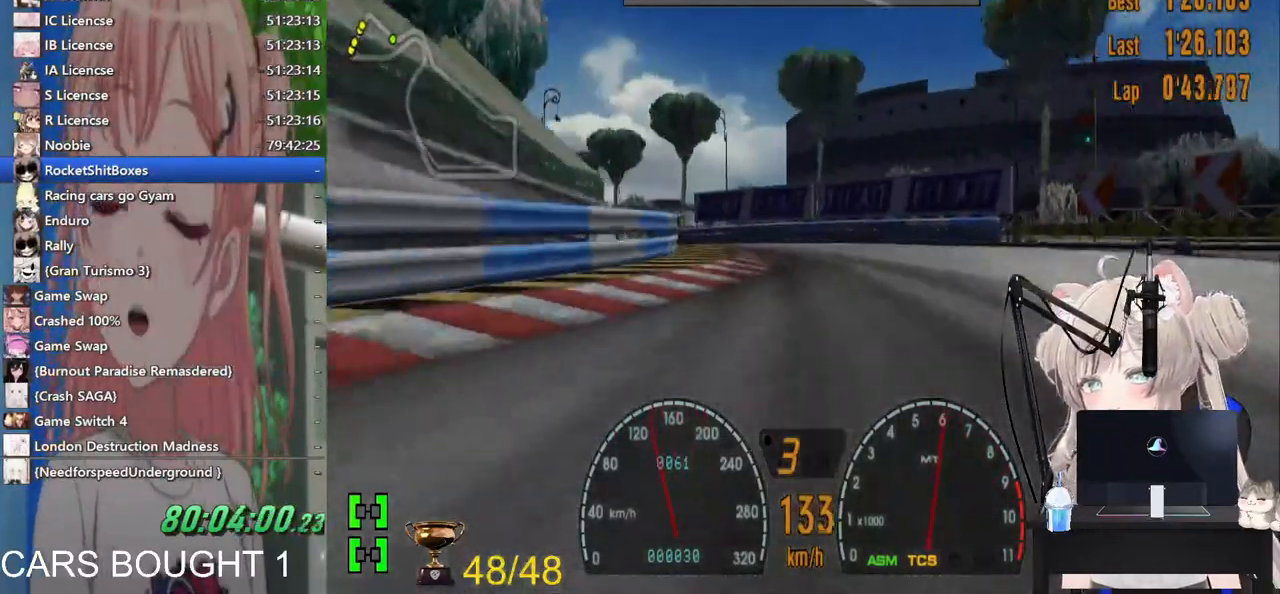
{"dt_ms": 500, "buttons": [], "left_stick": "left", "right_stick": "center", "events": []}
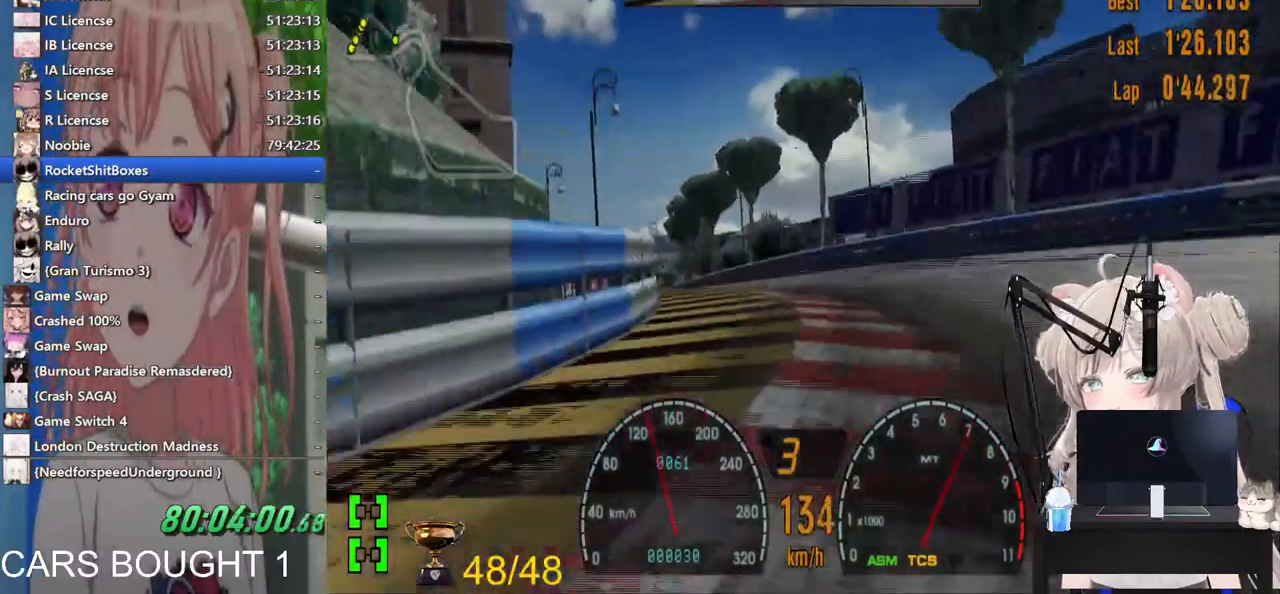
{"dt_ms": 500, "buttons": [], "left_stick": "center", "right_stick": "center", "events": [[317, "left_stick", "center"], [367, "left_stick", "up-right"], [500, "left_stick", "center"]]}
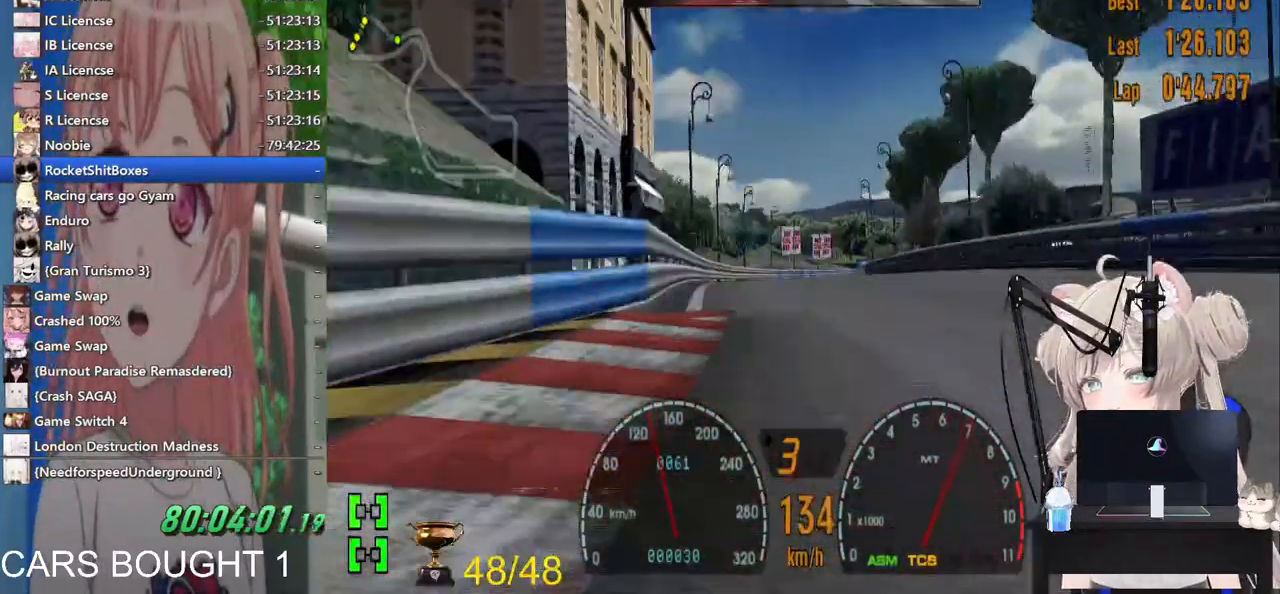
{"dt_ms": 500, "buttons": [], "left_stick": "up-right", "right_stick": "center", "events": [[67, "left_stick", "left"], [267, "left_stick", "up-right"]]}
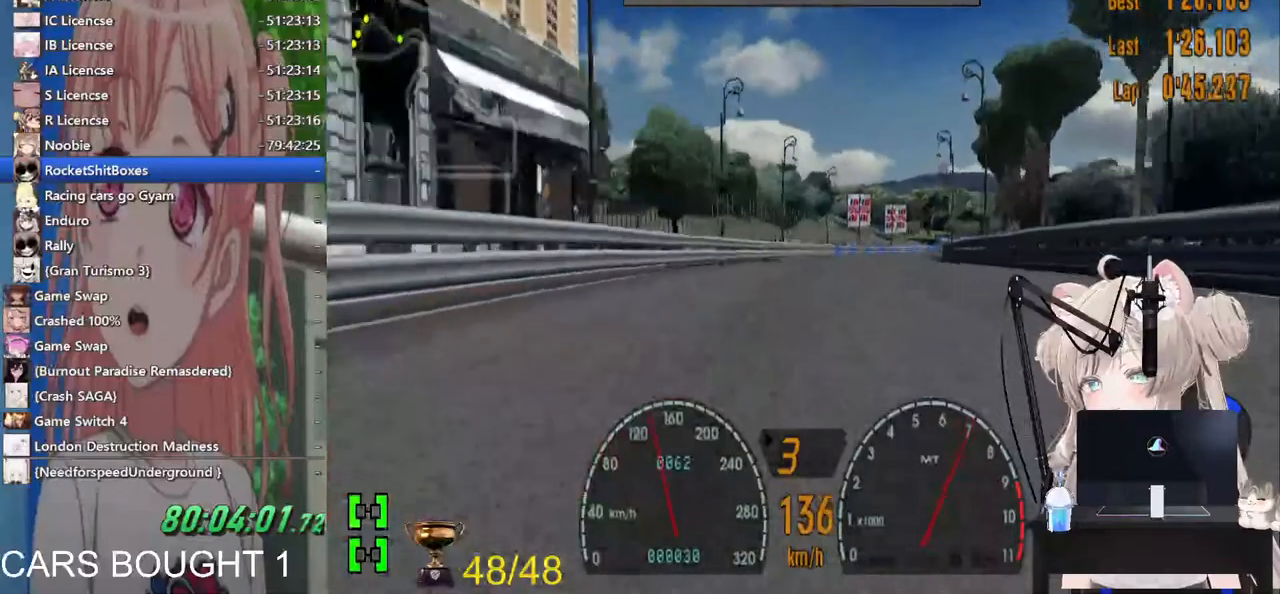
{"dt_ms": 500, "buttons": [], "left_stick": "center", "right_stick": "center", "events": [[17, "left_stick", "down-left"], [133, "left_stick", "center"]]}